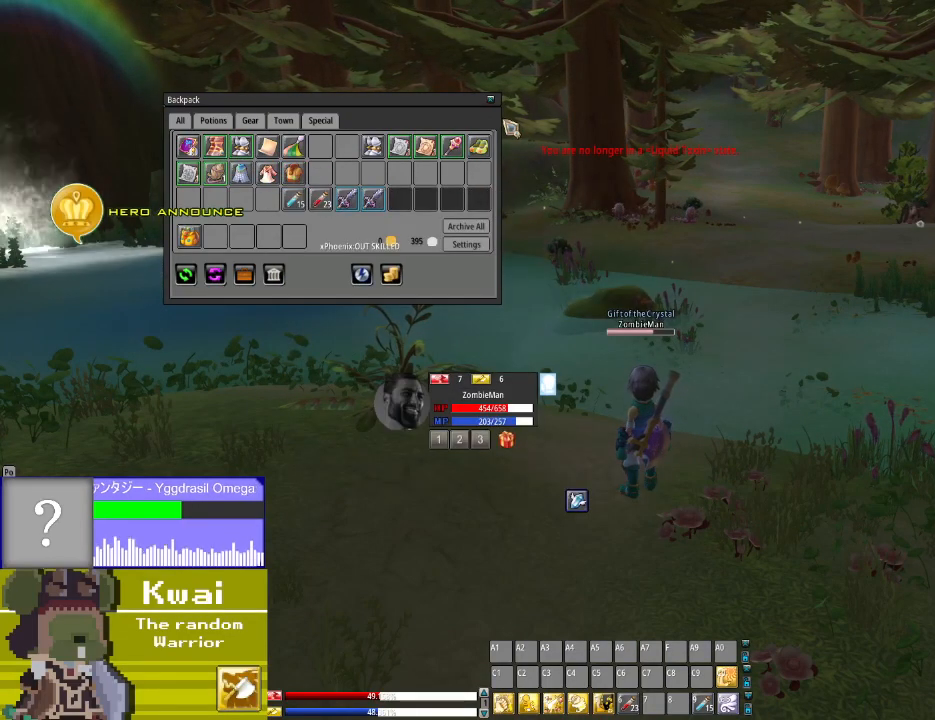
Gameplay with a controller (Xbox layout); each line is a JSON object with the inputs held at the frame after it. "events" lists button and stick changes between this image and that frame as [ms after this image, input, new state], when the widget could be followed in between.
{"buttons": [], "left_stick": "center", "right_stick": "left", "events": [[100, "right_stick", "up-right"], [234, "right_stick", "center"], [367, "right_stick", "left"]]}
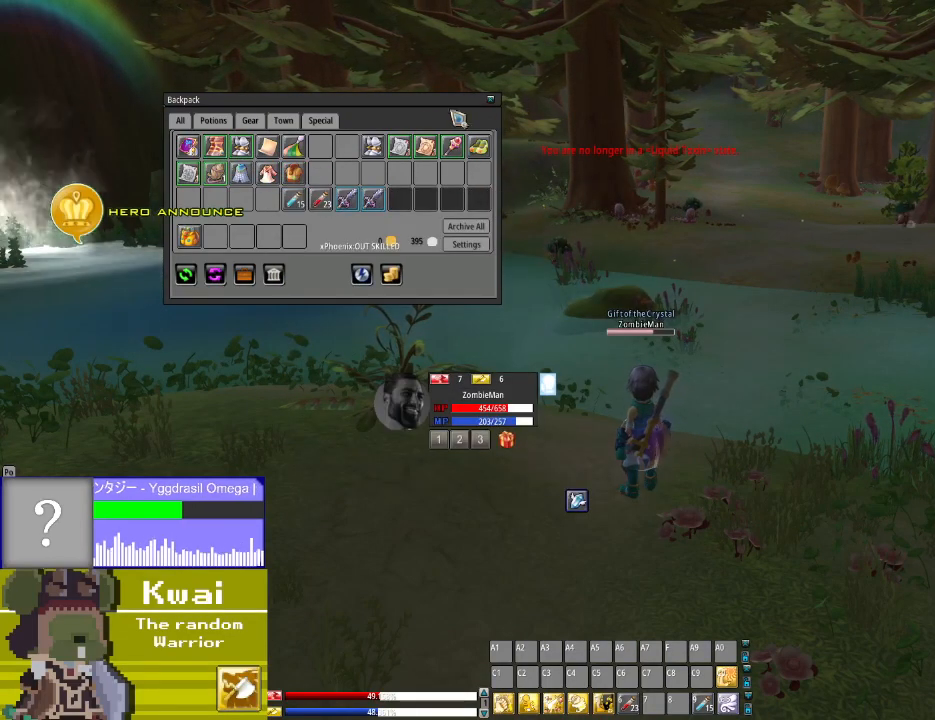
{"buttons": [], "left_stick": "center", "right_stick": "left", "events": []}
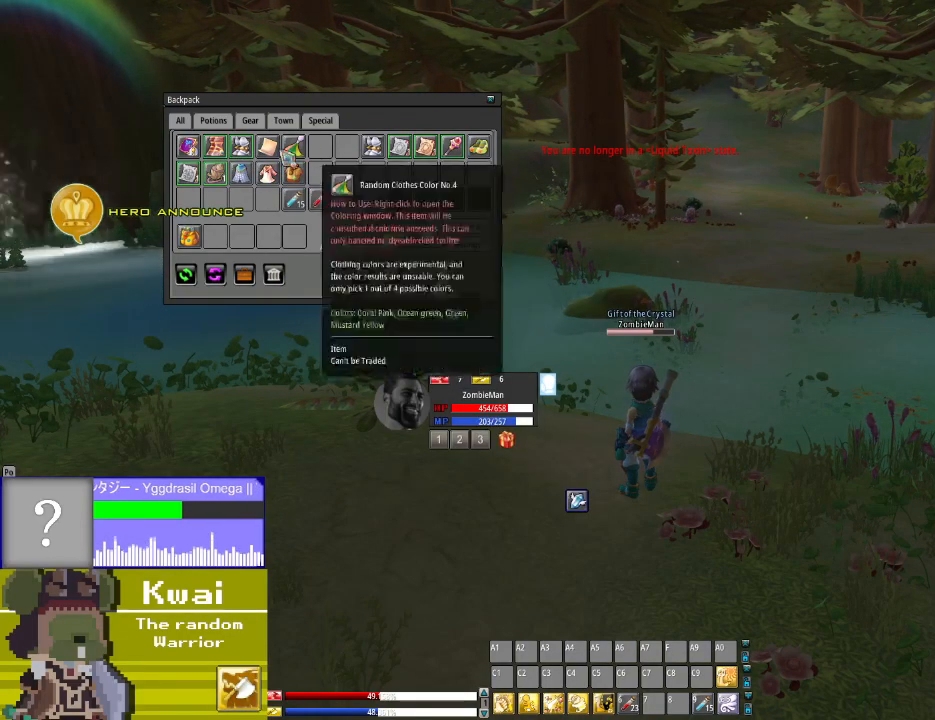
{"buttons": [], "left_stick": "center", "right_stick": "center", "events": [[200, "right_stick", "center"]]}
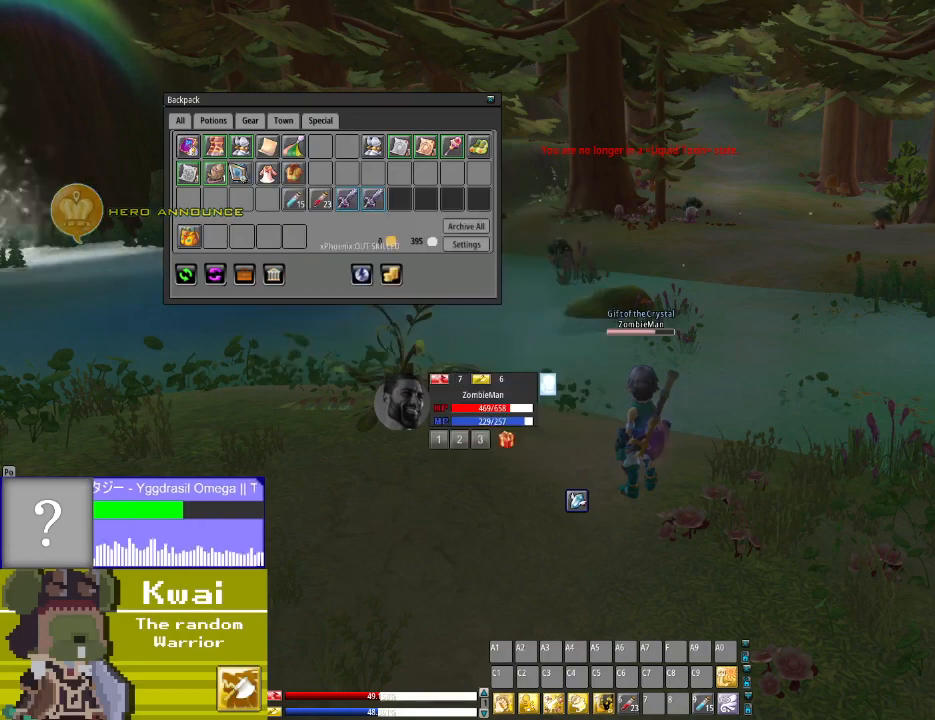
{"buttons": ["R2"], "left_stick": "center", "right_stick": "center", "events": [[200, "right_stick", "down-left"], [267, "right_stick", "center"], [500, "R2", "down"]]}
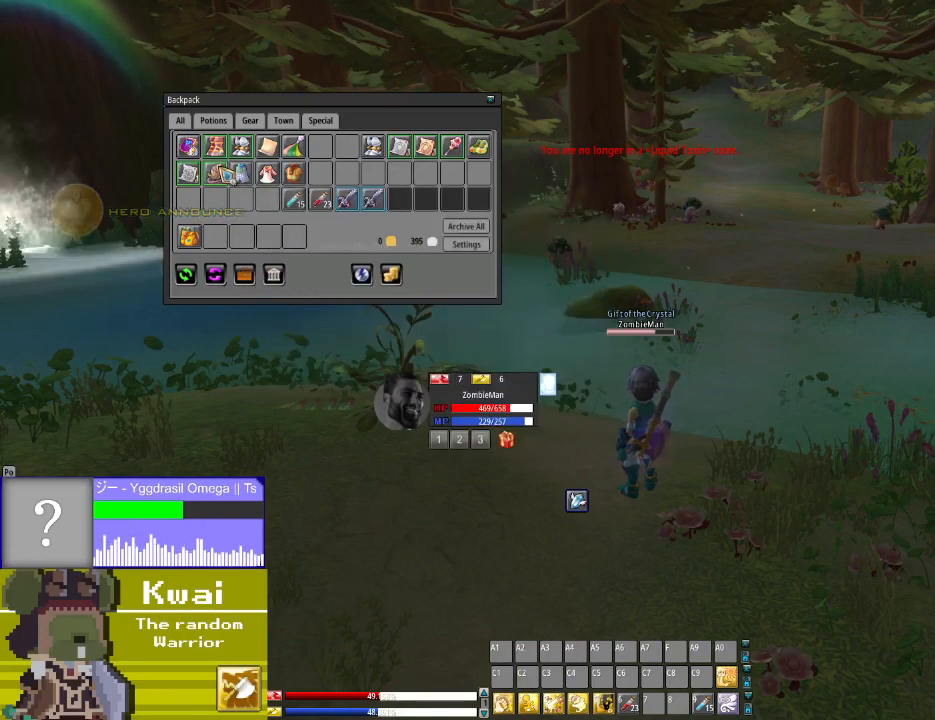
{"buttons": [], "left_stick": "center", "right_stick": "up", "events": [[100, "R2", "up"], [467, "right_stick", "up"]]}
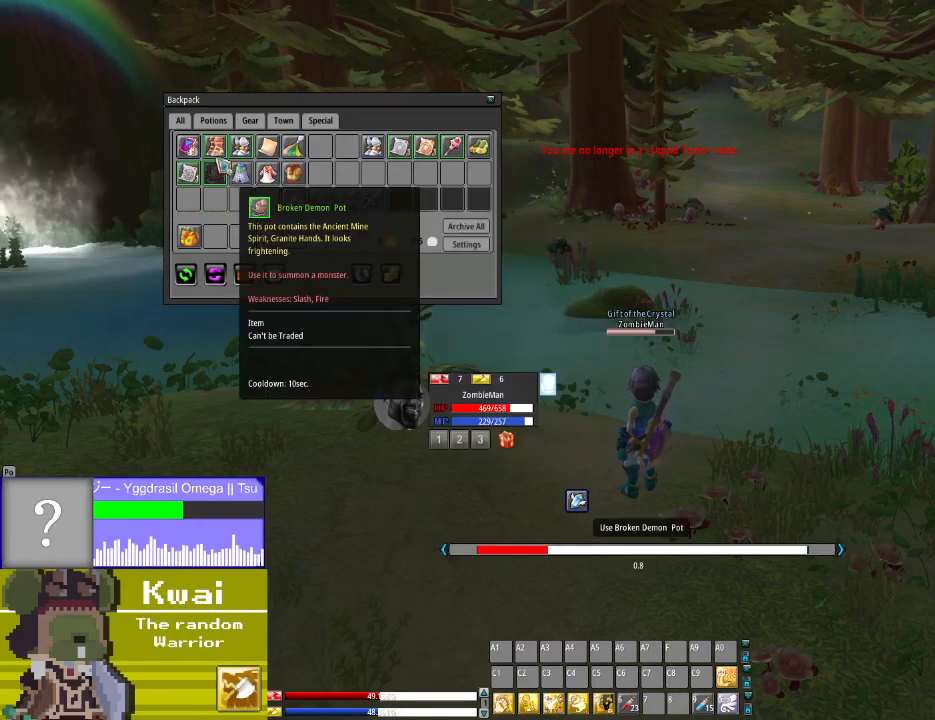
{"buttons": [], "left_stick": "center", "right_stick": "center", "events": [[100, "right_stick", "center"]]}
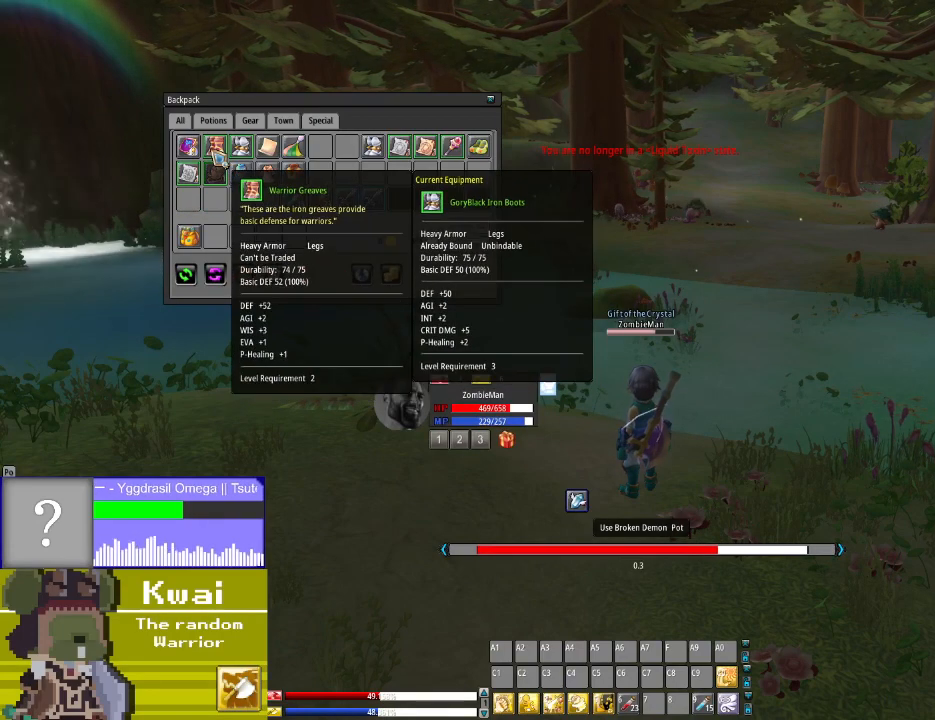
{"buttons": [], "left_stick": "center", "right_stick": "center", "events": []}
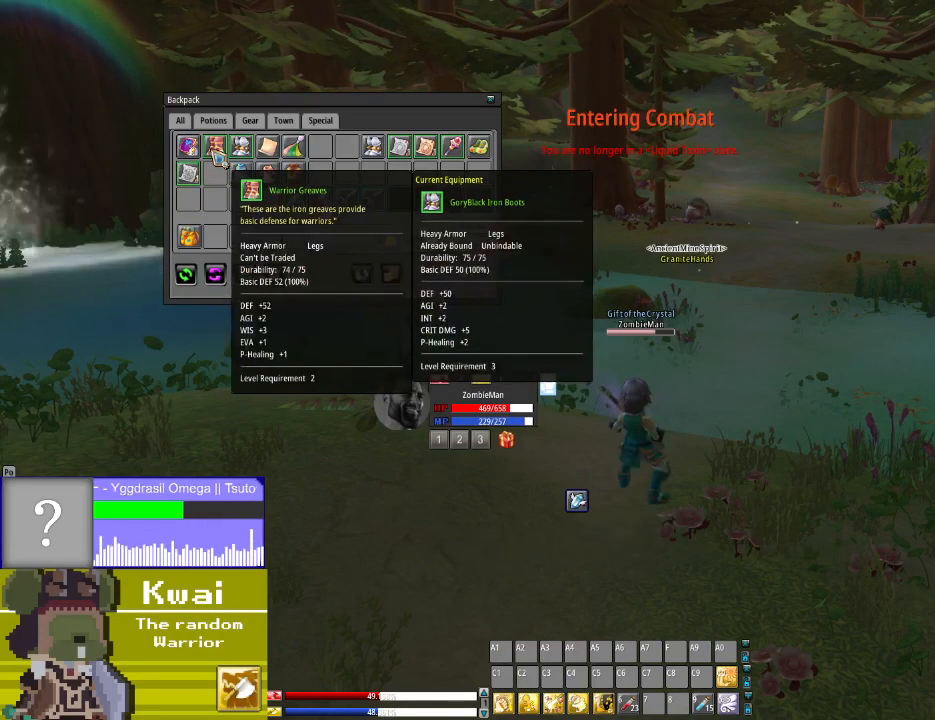
{"buttons": [], "left_stick": "center", "right_stick": "center", "events": []}
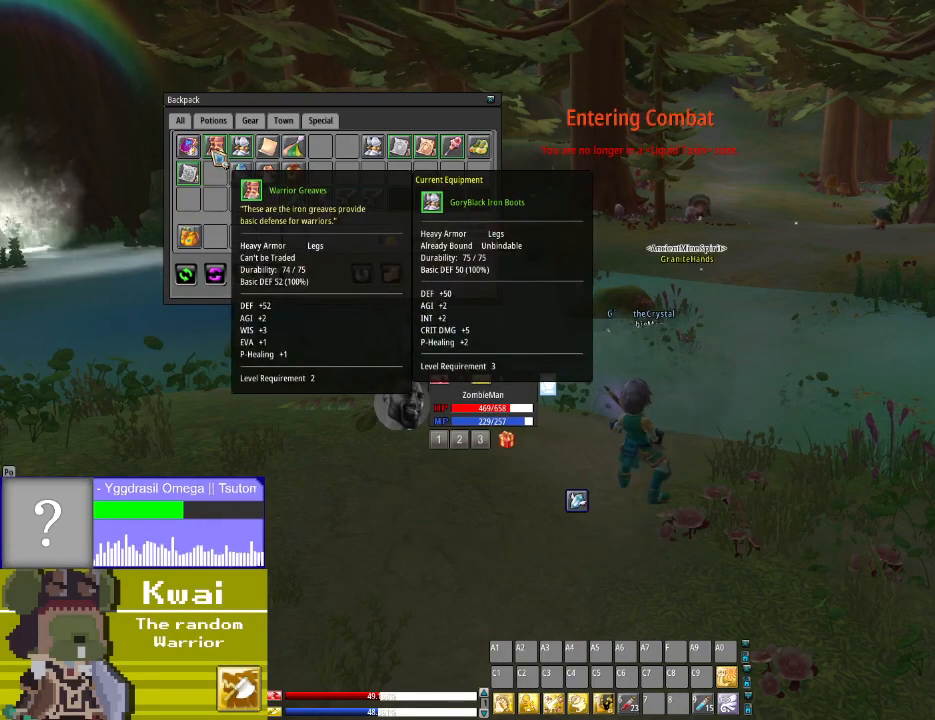
{"buttons": [], "left_stick": "center", "right_stick": "down-right", "events": [[167, "right_stick", "right"], [234, "right_stick", "down-right"]]}
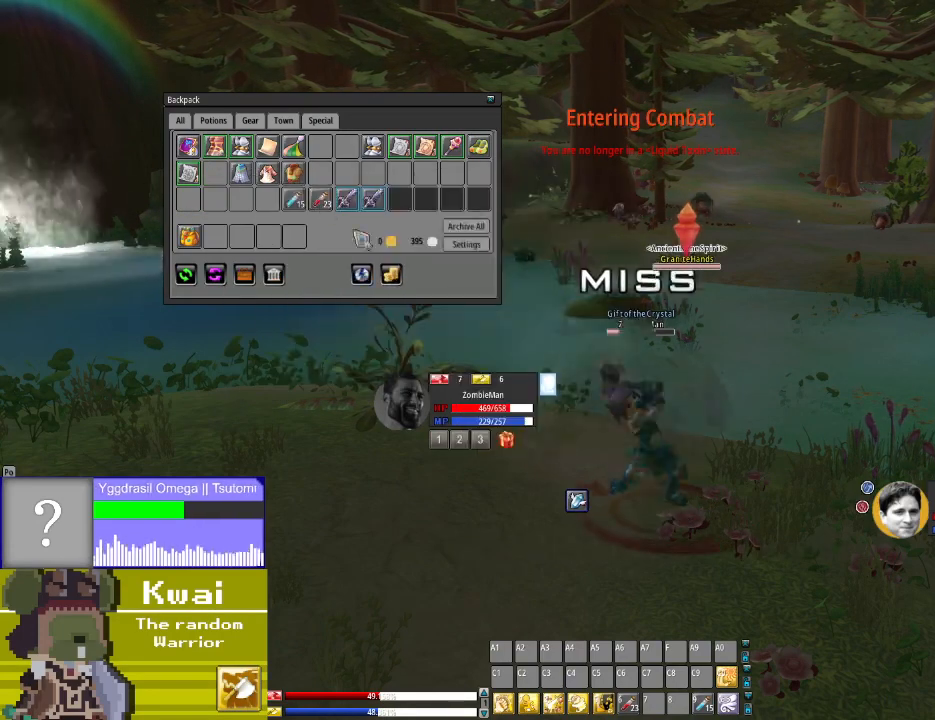
{"buttons": [], "left_stick": "center", "right_stick": "down-right", "events": []}
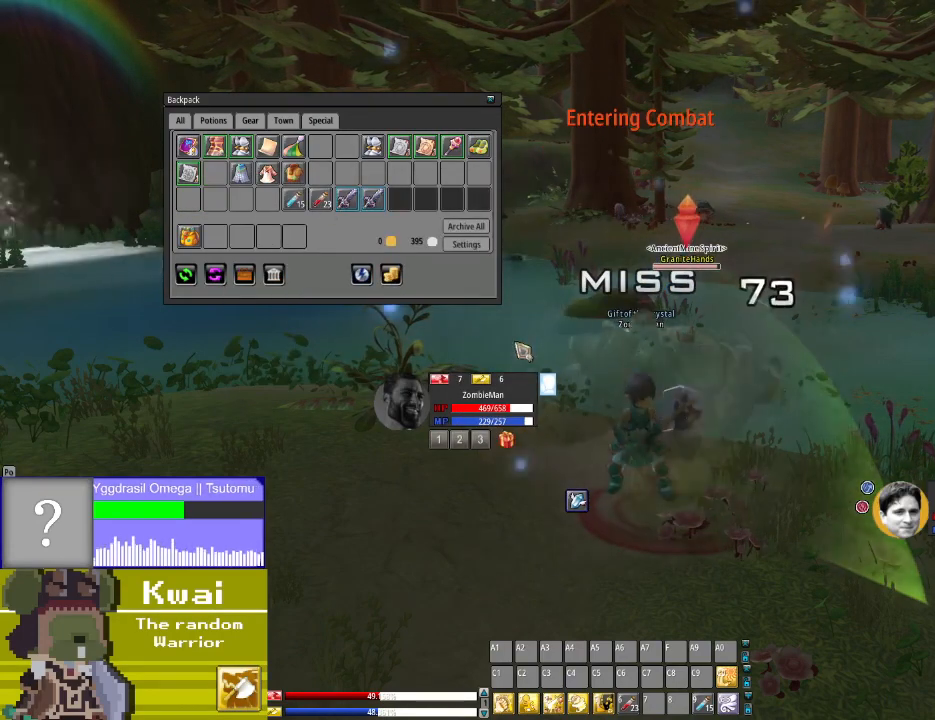
{"buttons": [], "left_stick": "center", "right_stick": "center", "events": [[200, "right_stick", "center"], [367, "X", "down"], [434, "X", "up"]]}
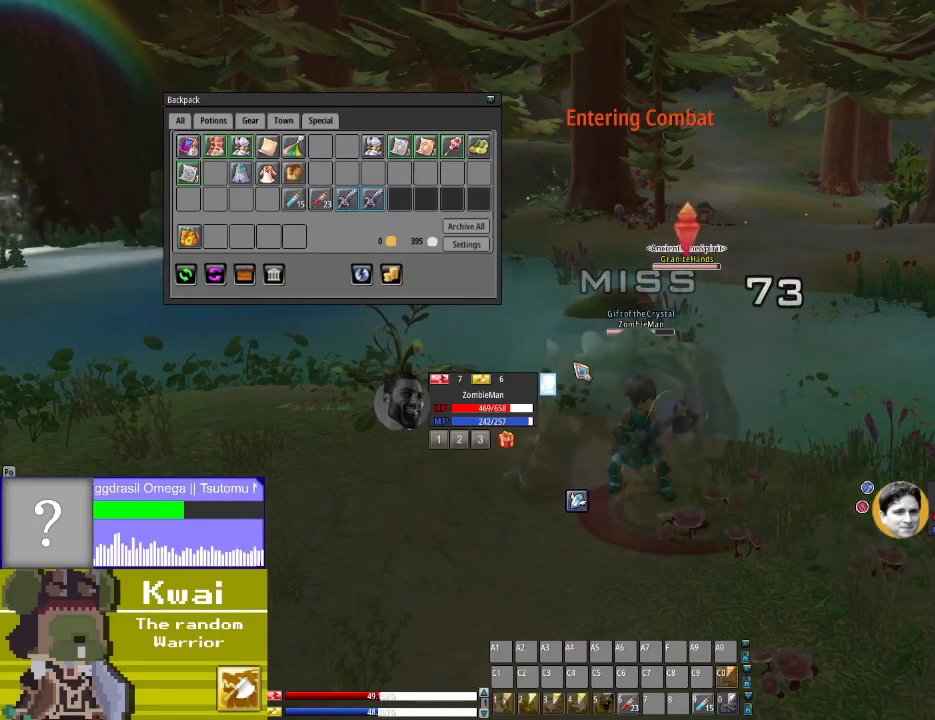
{"buttons": [], "left_stick": "center", "right_stick": "center", "events": [[134, "X", "down"], [167, "X", "up"], [334, "X", "down"], [367, "X", "up"]]}
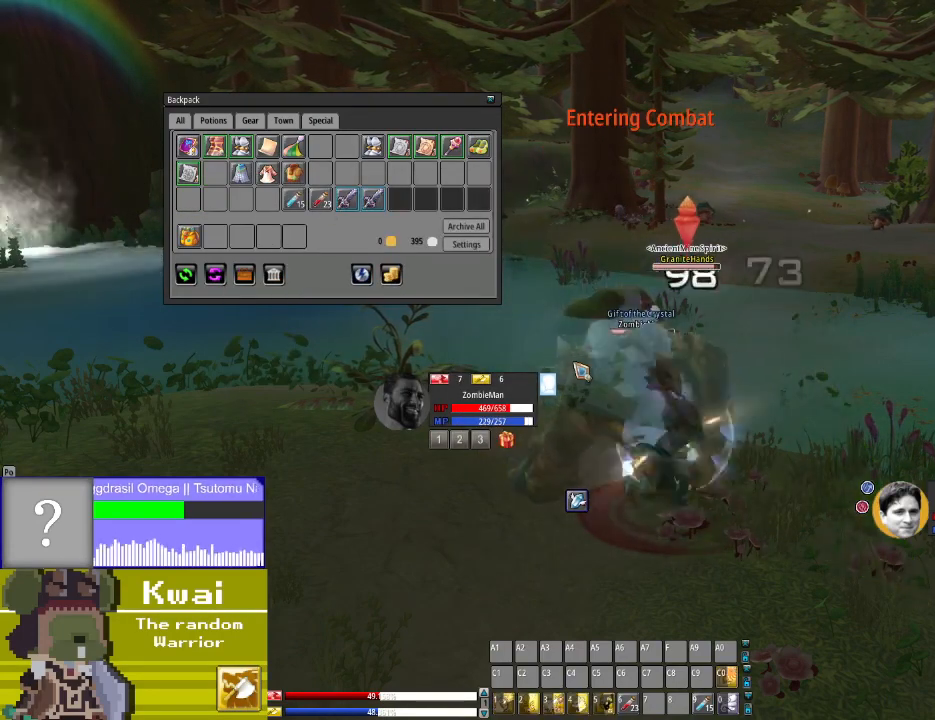
{"buttons": ["A"], "left_stick": "center", "right_stick": "center", "events": [[367, "A", "down"], [434, "A", "up"], [500, "A", "down"]]}
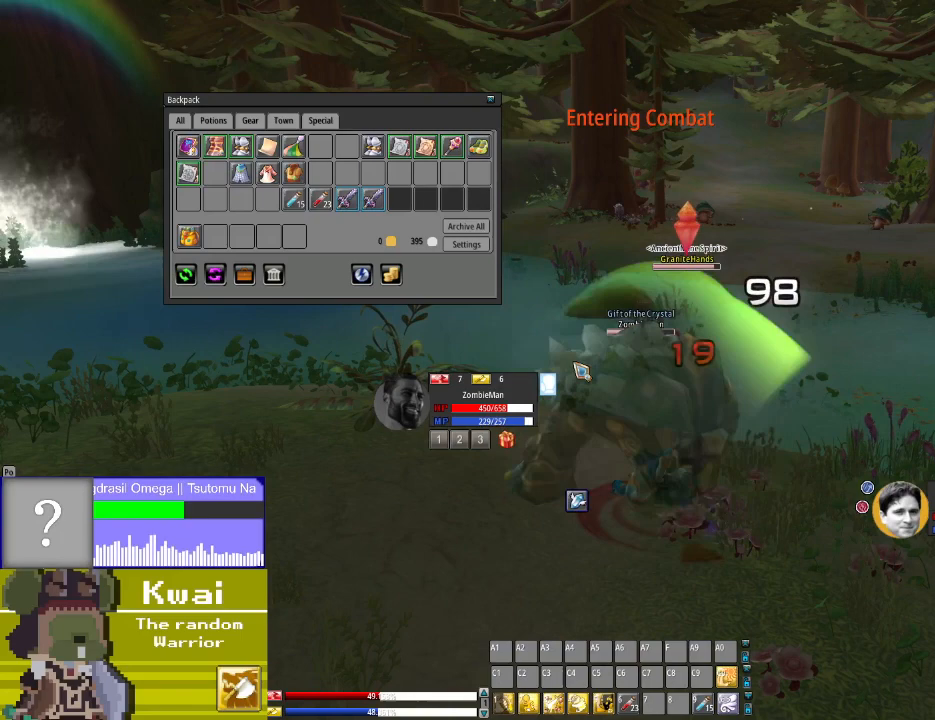
{"buttons": ["A"], "left_stick": "center", "right_stick": "center", "events": [[134, "A", "up"], [234, "A", "down"], [334, "A", "up"], [401, "A", "down"]]}
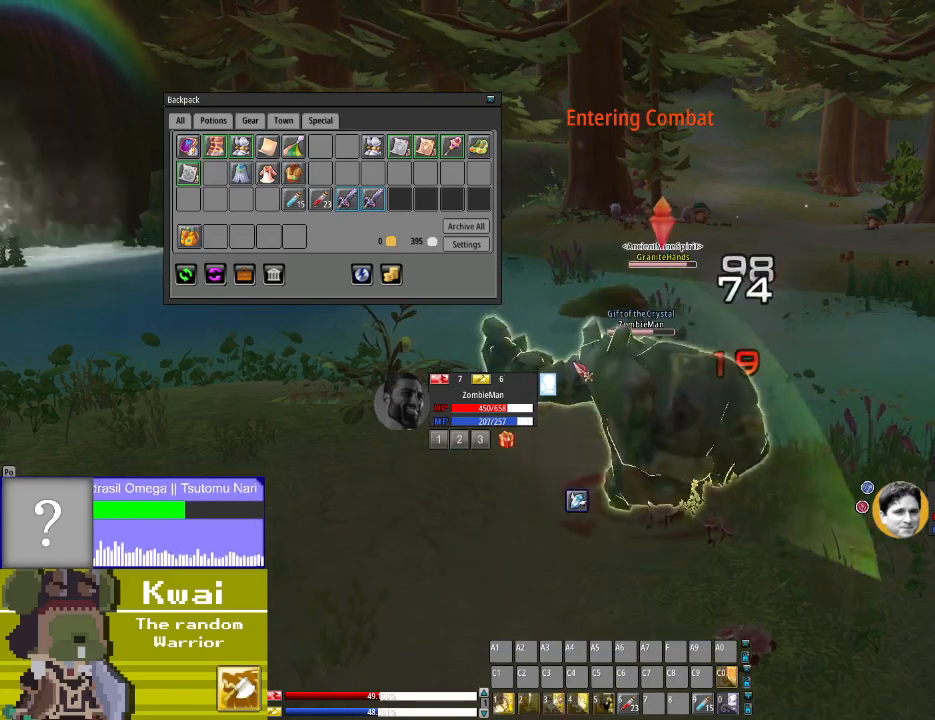
{"buttons": [], "left_stick": "center", "right_stick": "center", "events": [[33, "A", "up"]]}
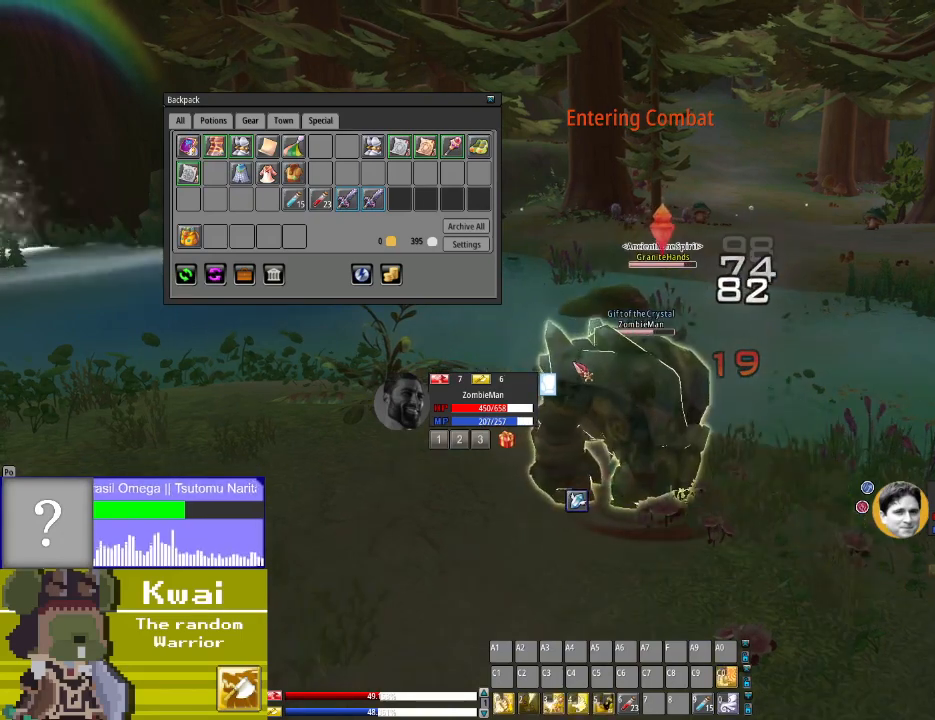
{"buttons": ["B"], "left_stick": "center", "right_stick": "center", "events": [[100, "B", "down"], [167, "B", "up"], [334, "B", "down"], [367, "B", "up"], [501, "B", "down"]]}
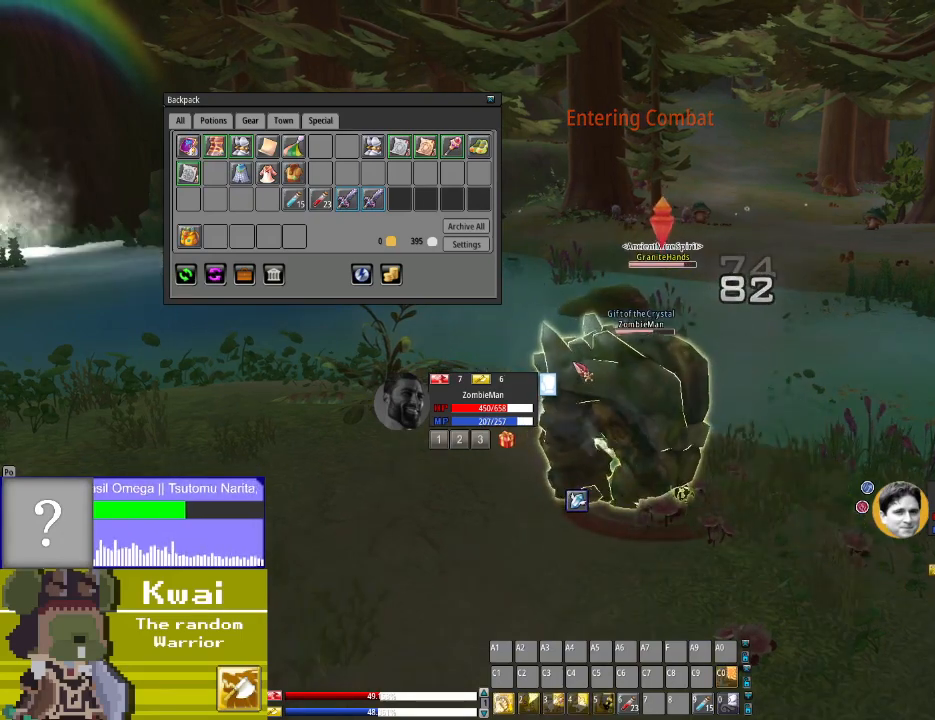
{"buttons": ["B"], "left_stick": "center", "right_stick": "center", "events": [[67, "B", "up"], [400, "B", "down"]]}
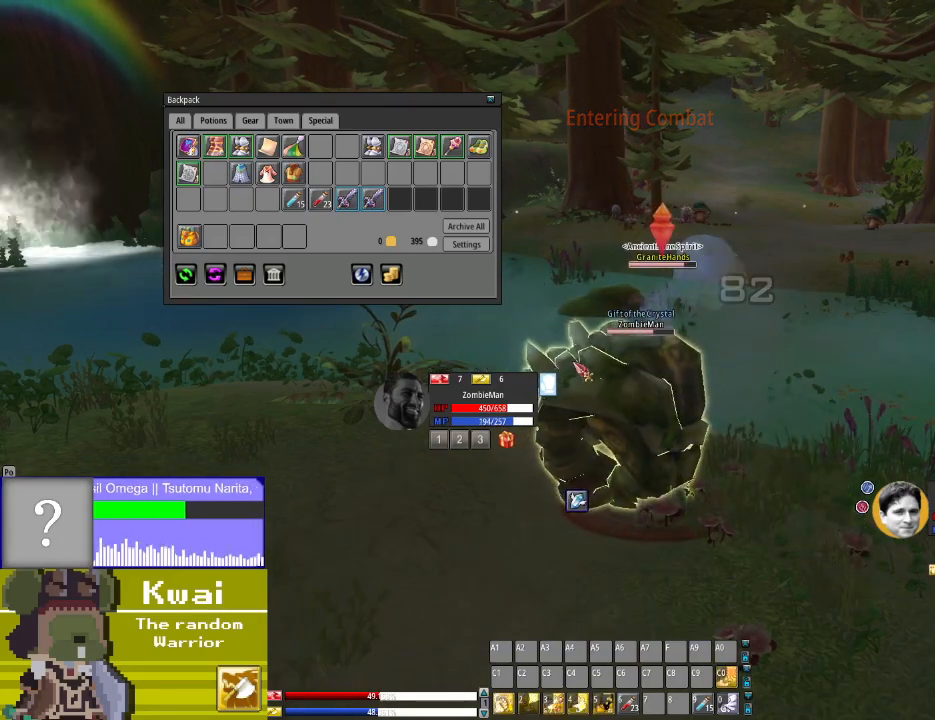
{"buttons": [], "left_stick": "center", "right_stick": "center", "events": [[34, "B", "up"], [167, "B", "down"], [234, "B", "up"], [367, "B", "down"], [501, "B", "up"]]}
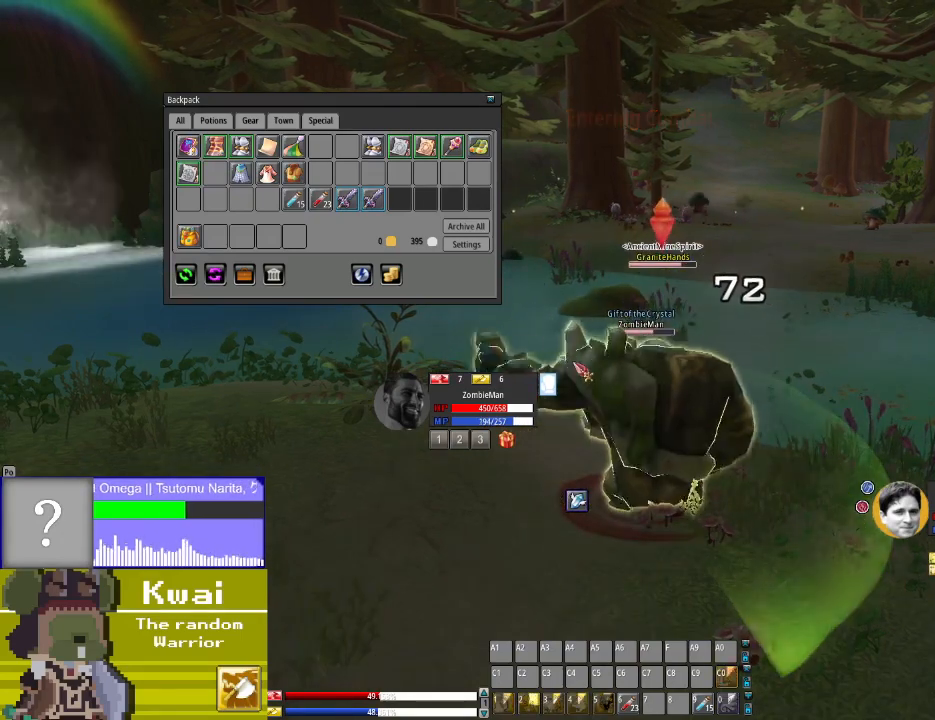
{"buttons": ["B"], "left_stick": "center", "right_stick": "center", "events": [[67, "B", "down"], [167, "B", "up"], [267, "B", "down"], [334, "B", "up"], [467, "B", "down"]]}
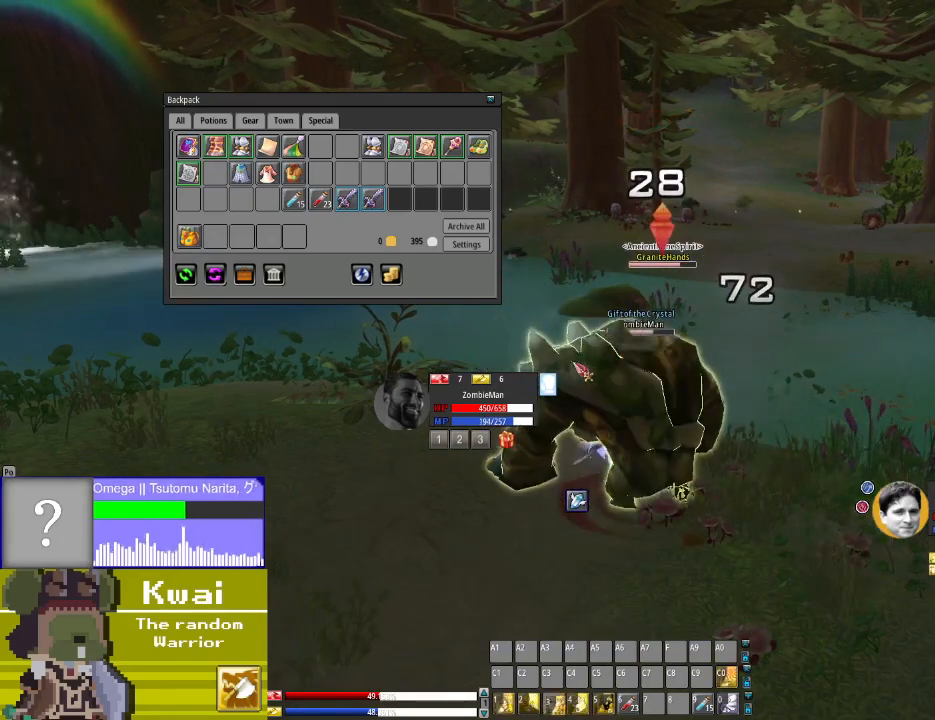
{"buttons": [], "left_stick": "center", "right_stick": "center", "events": [[67, "B", "up"], [167, "B", "down"], [267, "B", "up"], [401, "B", "down"], [501, "B", "up"]]}
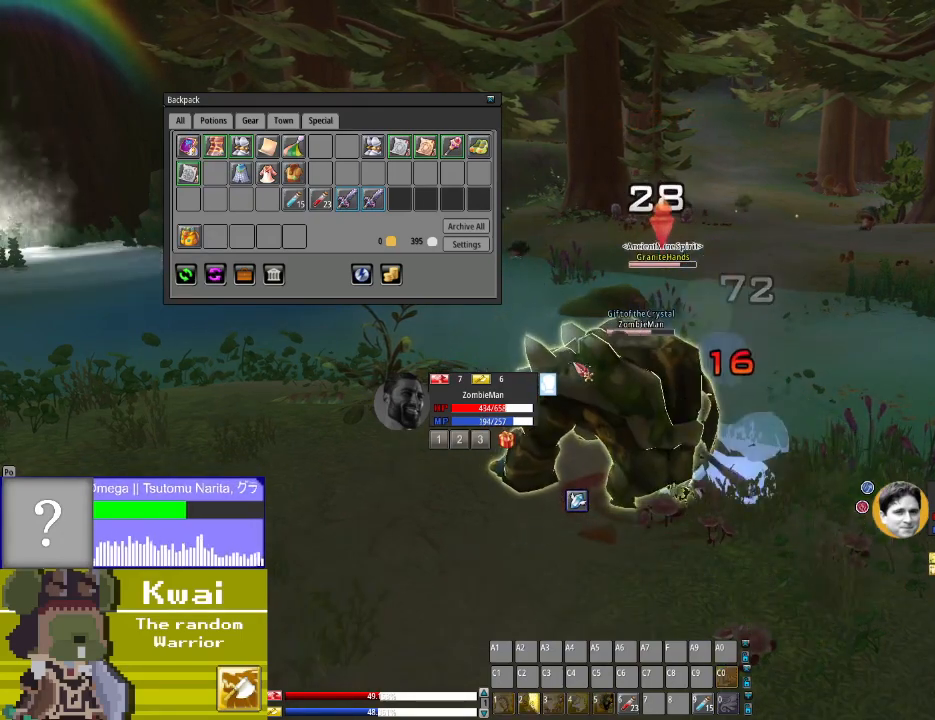
{"buttons": [], "left_stick": "center", "right_stick": "center", "events": [[167, "B", "down"], [233, "B", "up"], [400, "B", "down"], [467, "B", "up"]]}
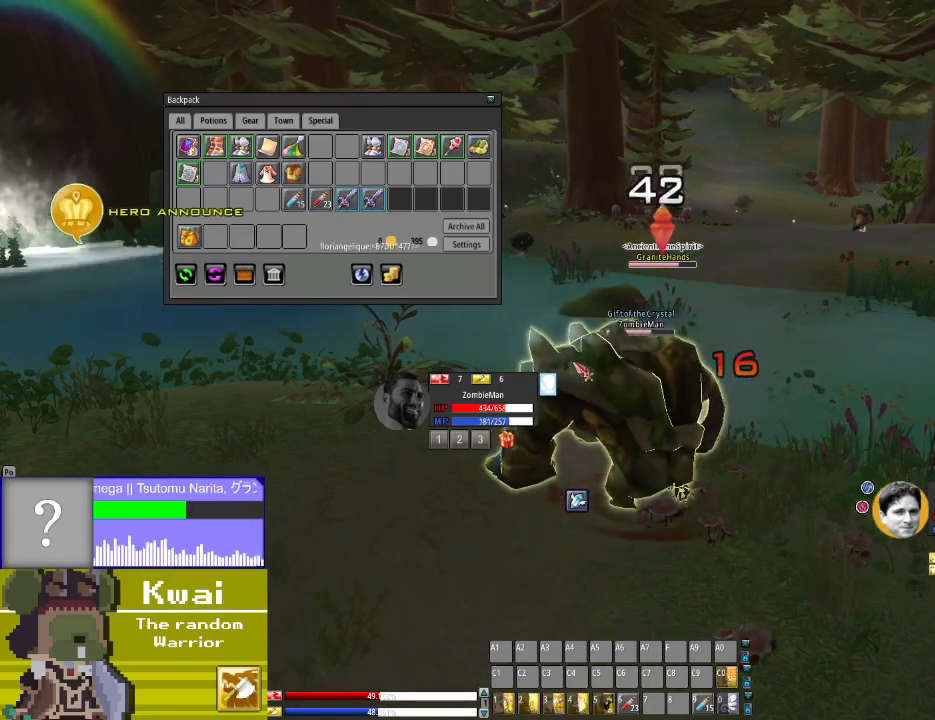
{"buttons": [], "left_stick": "center", "right_stick": "center", "events": [[100, "B", "down"], [167, "B", "up"], [301, "B", "down"], [401, "B", "up"]]}
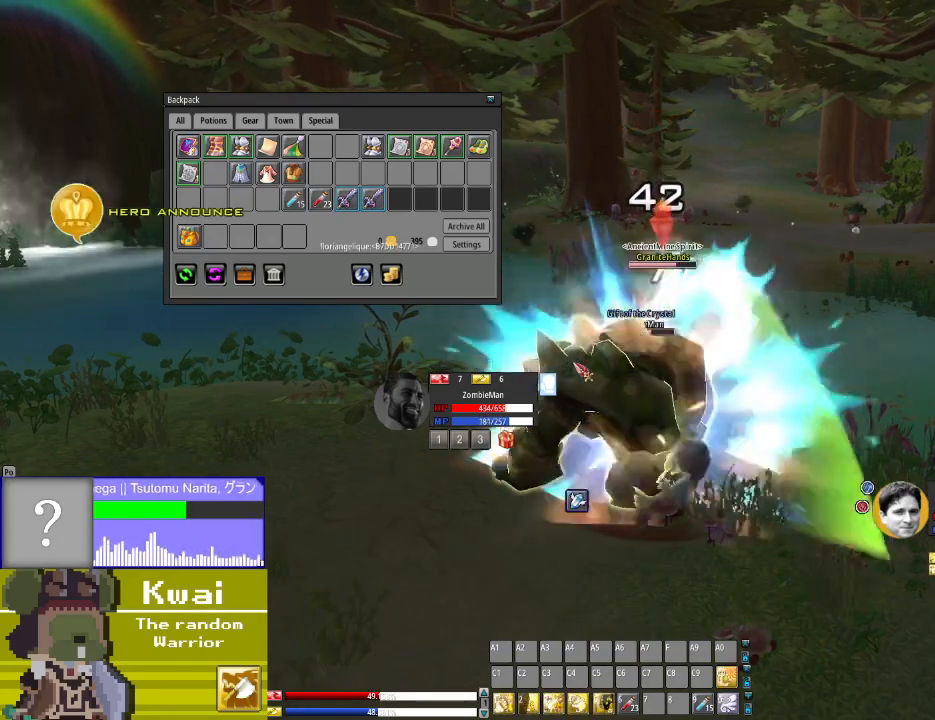
{"buttons": [], "left_stick": "center", "right_stick": "center", "events": [[167, "X", "down"], [267, "X", "up"], [434, "X", "down"], [467, "X", "up"]]}
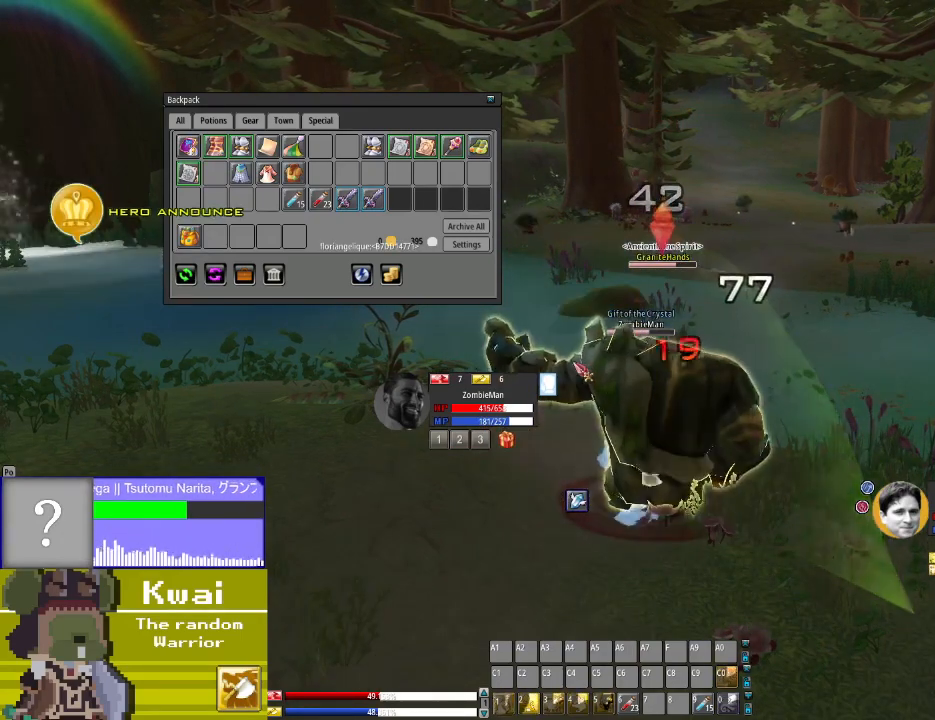
{"buttons": [], "left_stick": "center", "right_stick": "center", "events": [[100, "X", "down"], [201, "X", "up"], [334, "X", "down"], [401, "X", "up"]]}
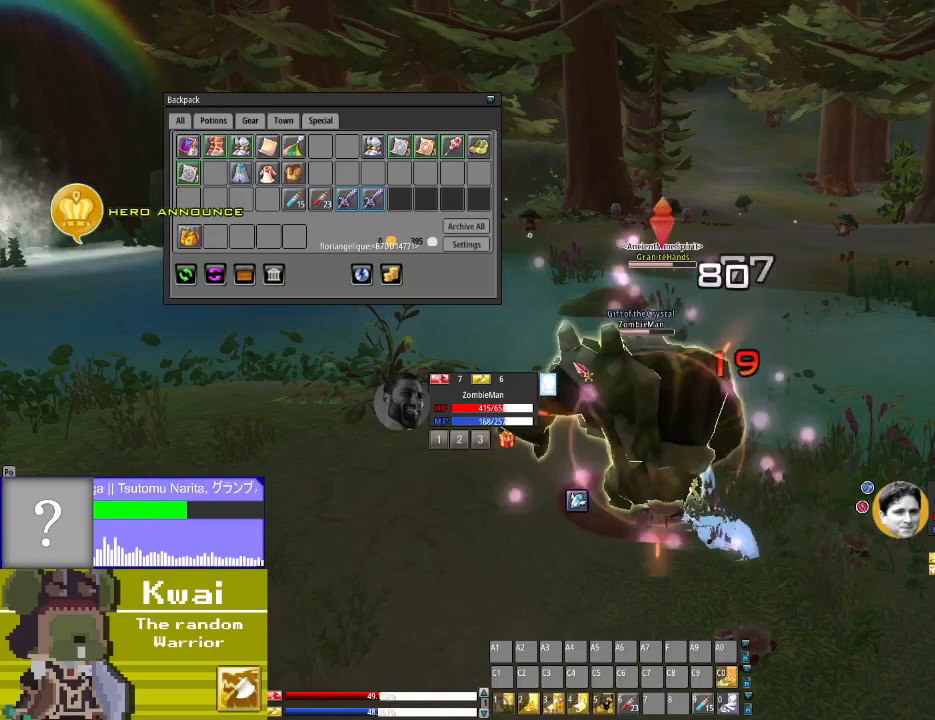
{"buttons": [], "left_stick": "center", "right_stick": "center", "events": []}
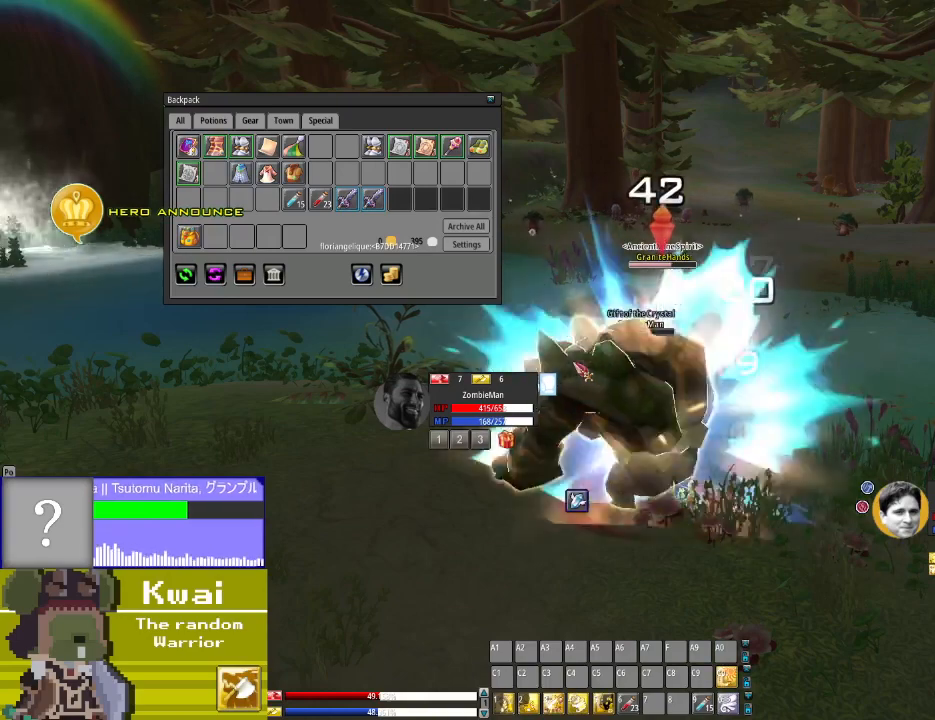
{"buttons": [], "left_stick": "center", "right_stick": "center", "events": [[134, "X", "down"], [201, "X", "up"], [334, "X", "down"], [401, "X", "up"]]}
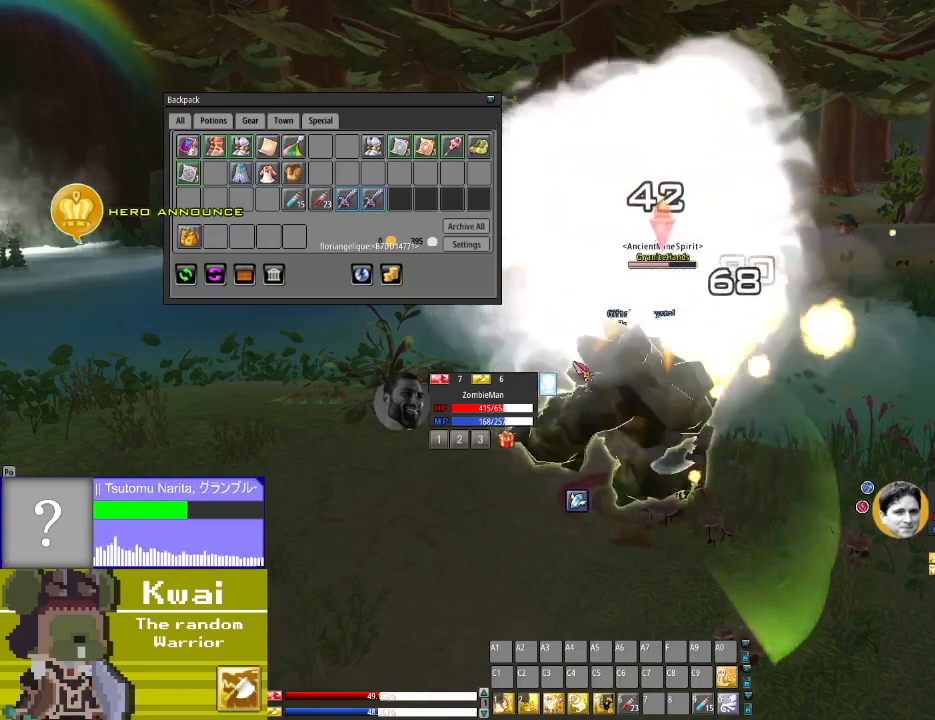
{"buttons": ["X"], "left_stick": "center", "right_stick": "center", "events": [[33, "X", "down"], [133, "X", "up"], [233, "X", "down"], [334, "X", "up"], [467, "X", "down"]]}
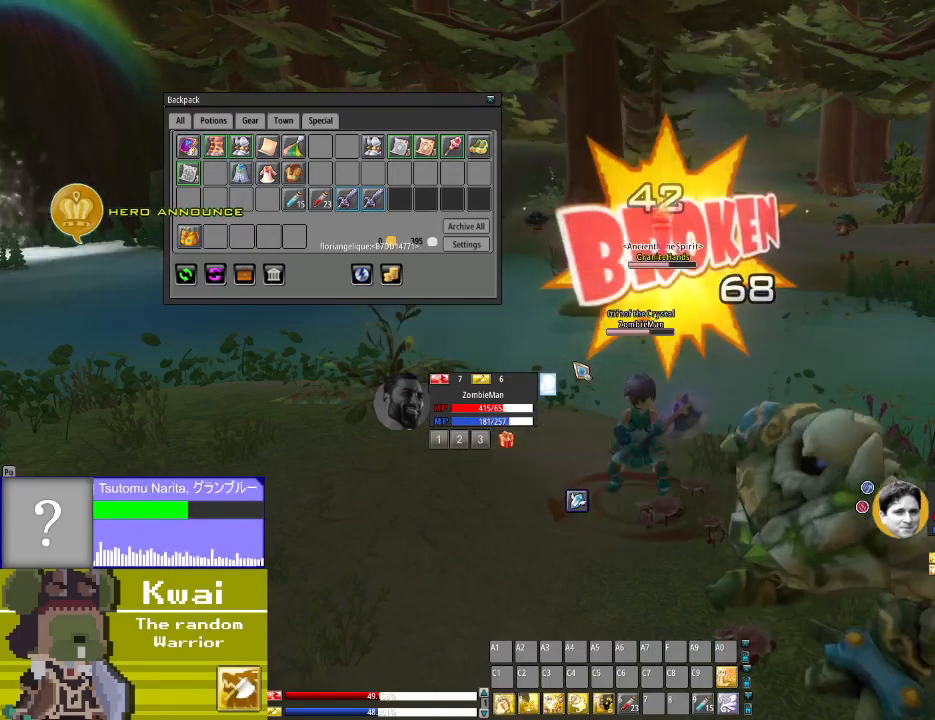
{"buttons": [], "left_stick": "center", "right_stick": "center", "events": [[34, "X", "up"], [134, "X", "down"], [201, "X", "up"], [334, "X", "down"], [467, "X", "up"]]}
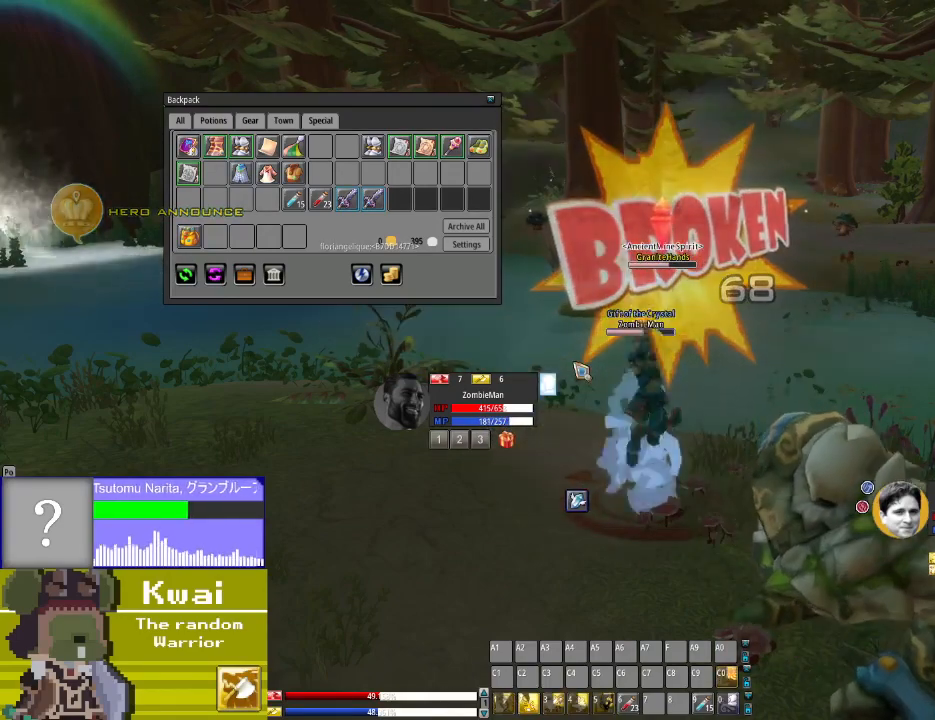
{"buttons": [], "left_stick": "center", "right_stick": "center", "events": [[33, "X", "down"], [133, "X", "up"], [300, "X", "down"], [334, "X", "up"]]}
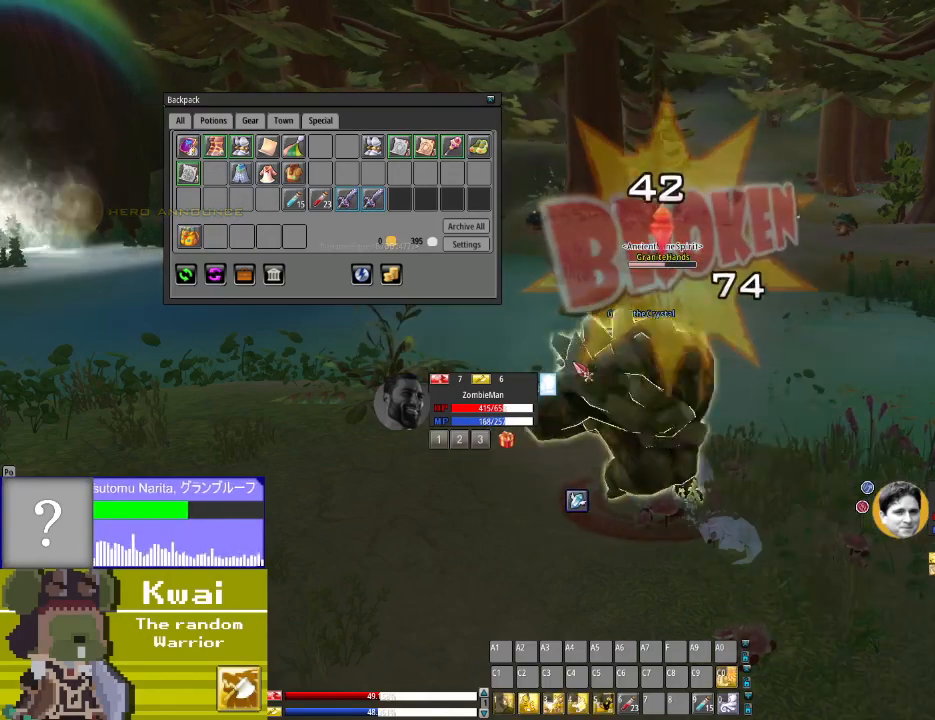
{"buttons": [], "left_stick": "center", "right_stick": "center", "events": [[467, "X", "down"], [501, "X", "up"]]}